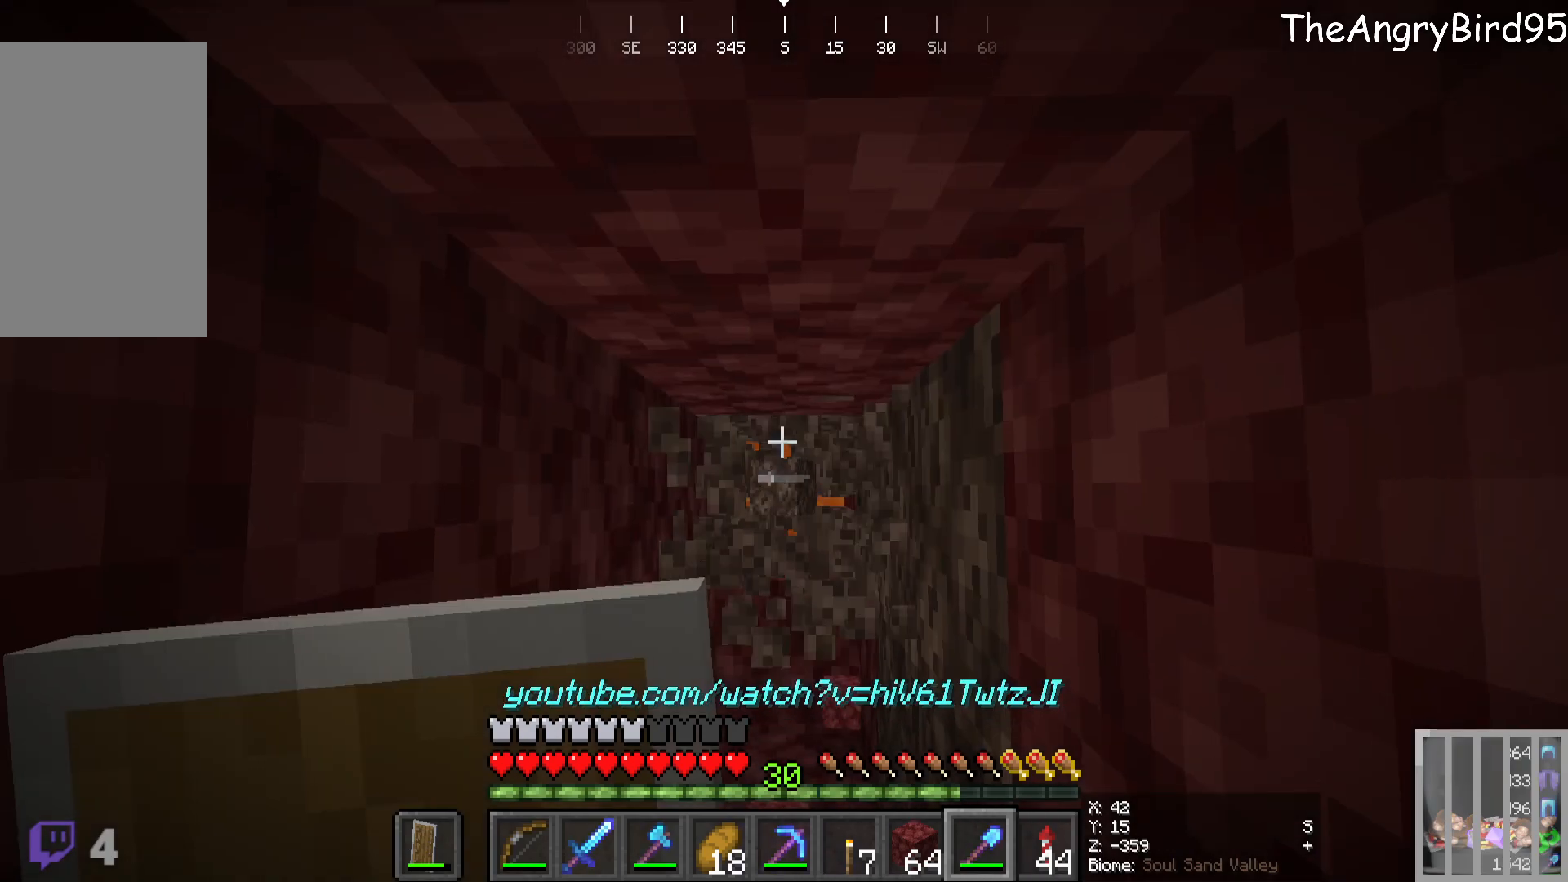
Gameplay with keyboard and mouse; each line is a JSON object with the keys and mouse buttons held at the frame after it. "events" lists presses ("down") and releases ("up") of "a", "d", "s", "w", "mouse_left" and "mouse_right" between this image and that frame as [ms after this image, input, new state], when the widget could be followed in between. "mouse_left", "mouse_right" = the "left", "right" buttons of the "mouse" list. No other keys are recorded. Fast repeated clicks can show as one long hold. Mouse movement is not recorded.
{"keys": [], "mouse": [], "events": [[133, "w", "down"], [383, "mouse_left", "up"], [400, "w", "up"]]}
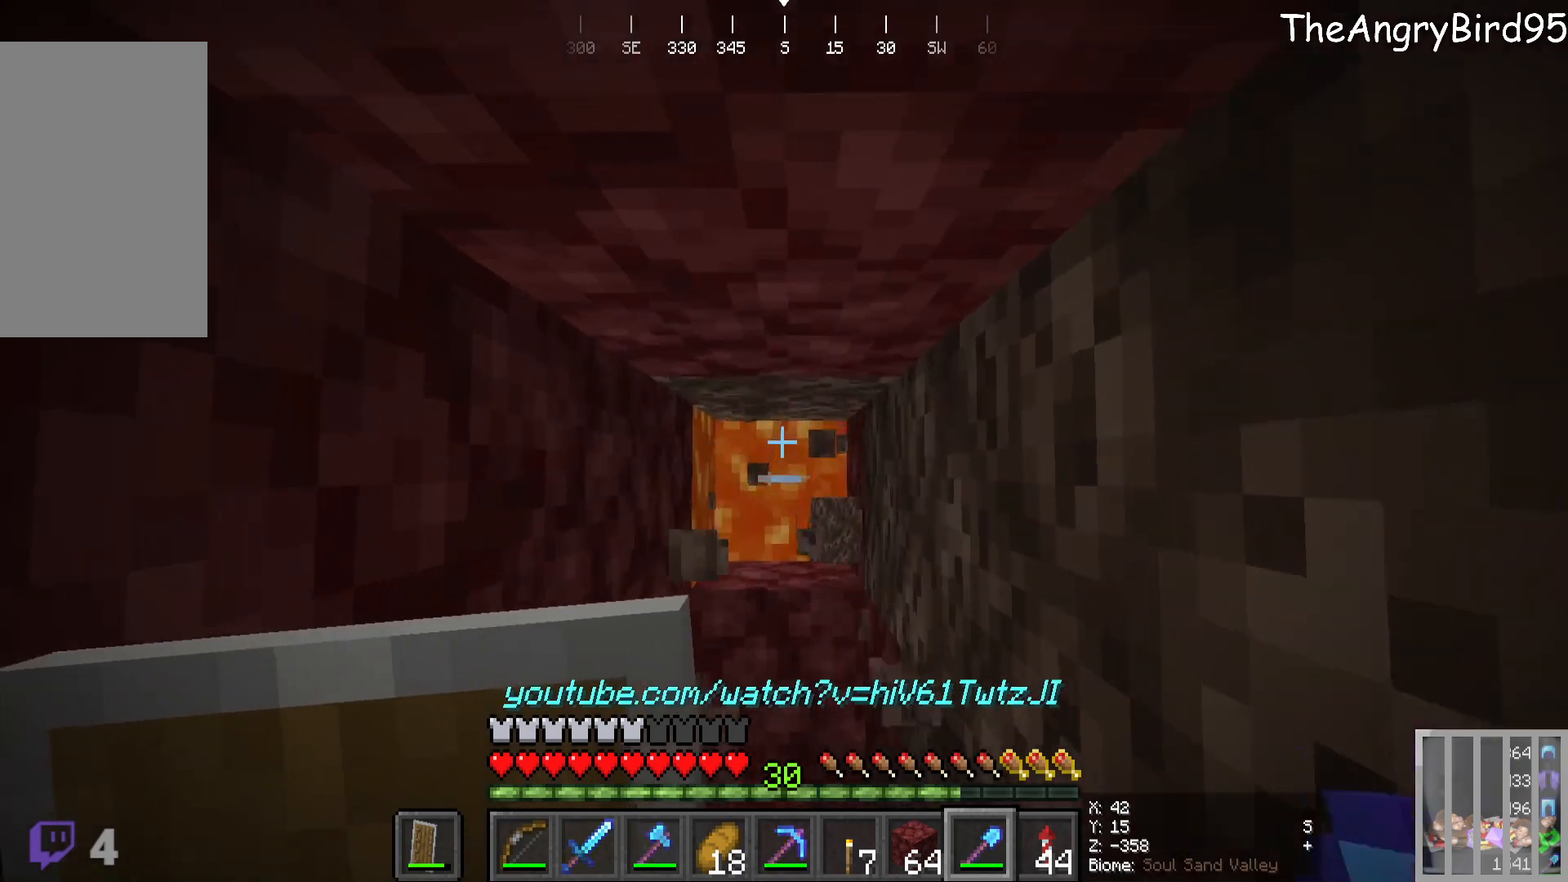
{"keys": ["w"], "mouse": [], "events": [[416, "w", "down"]]}
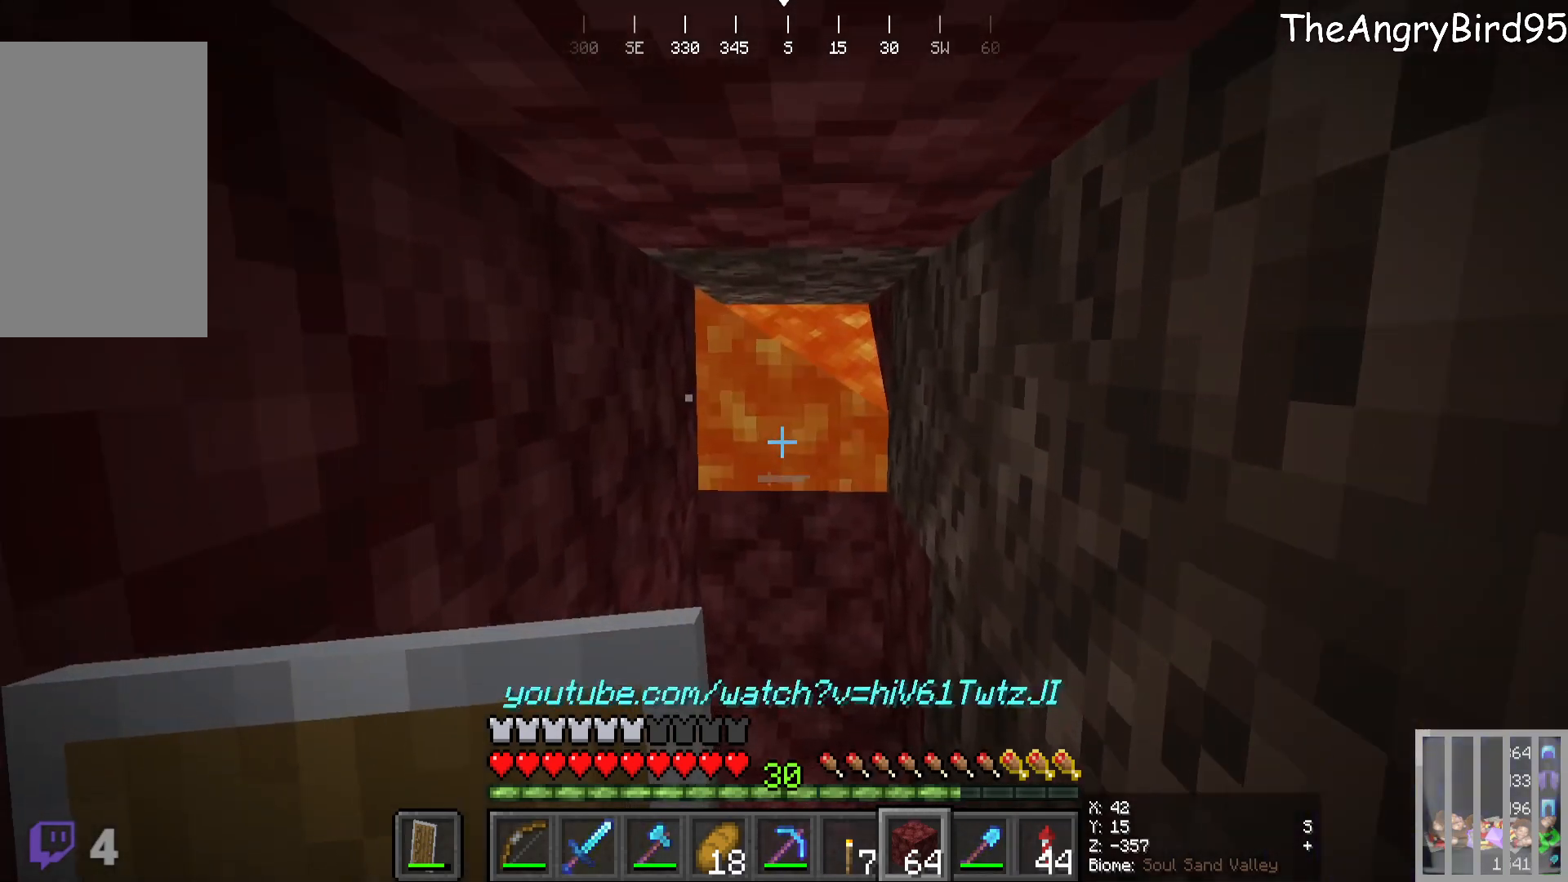
{"keys": ["s"], "mouse": ["right"], "events": [[133, "w", "up"], [383, "mouse_right", "down"], [450, "s", "down"]]}
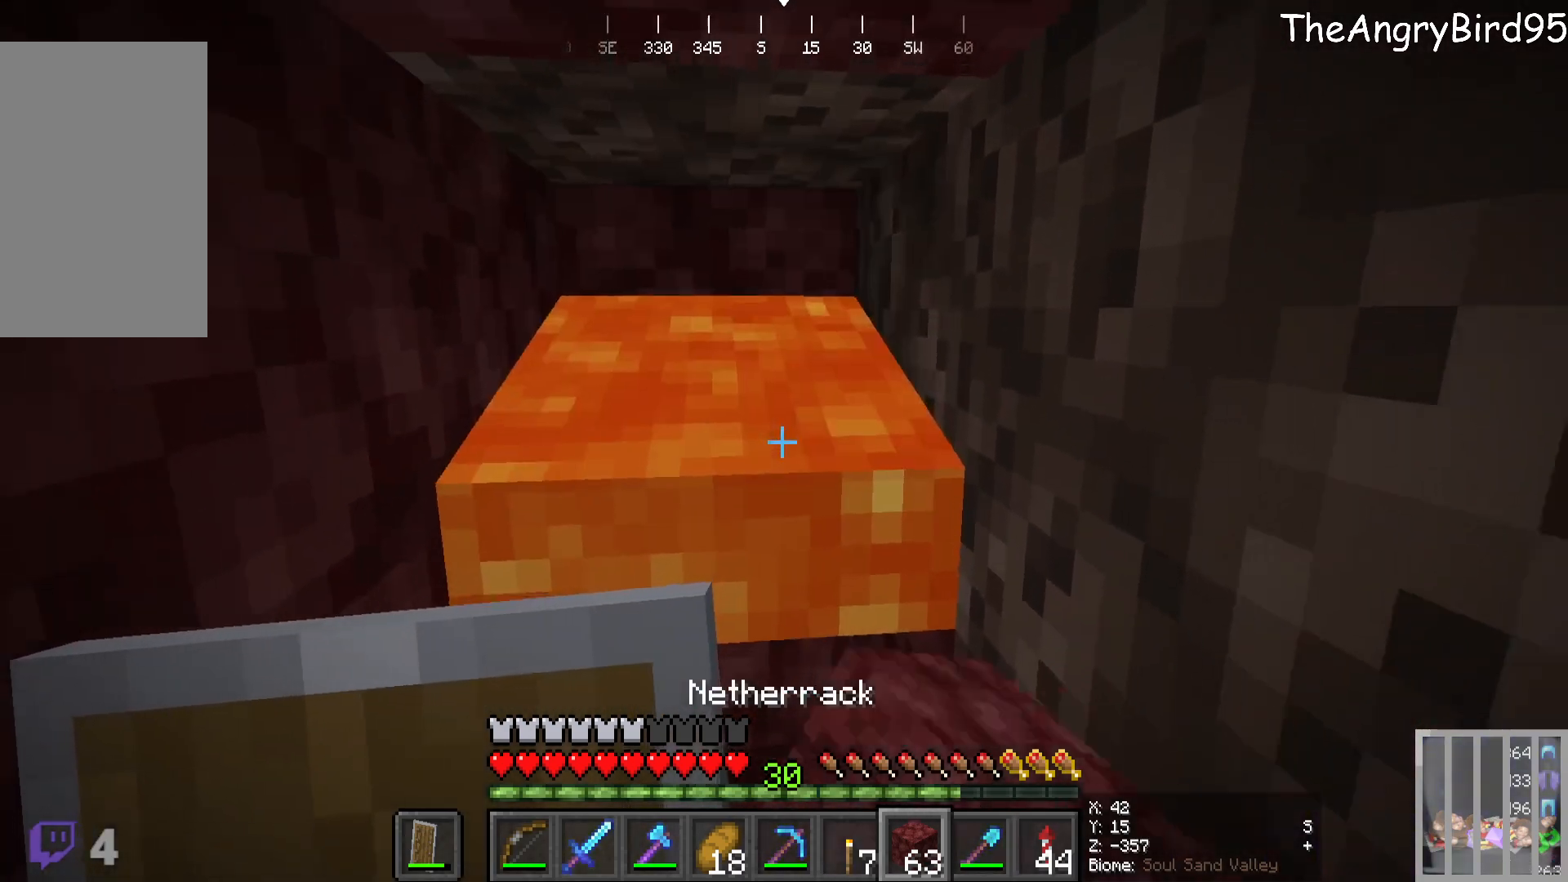
{"keys": [], "mouse": [], "events": [[83, "mouse_right", "up"], [133, "mouse_right", "down"], [150, "s", "up"], [316, "mouse_right", "up"]]}
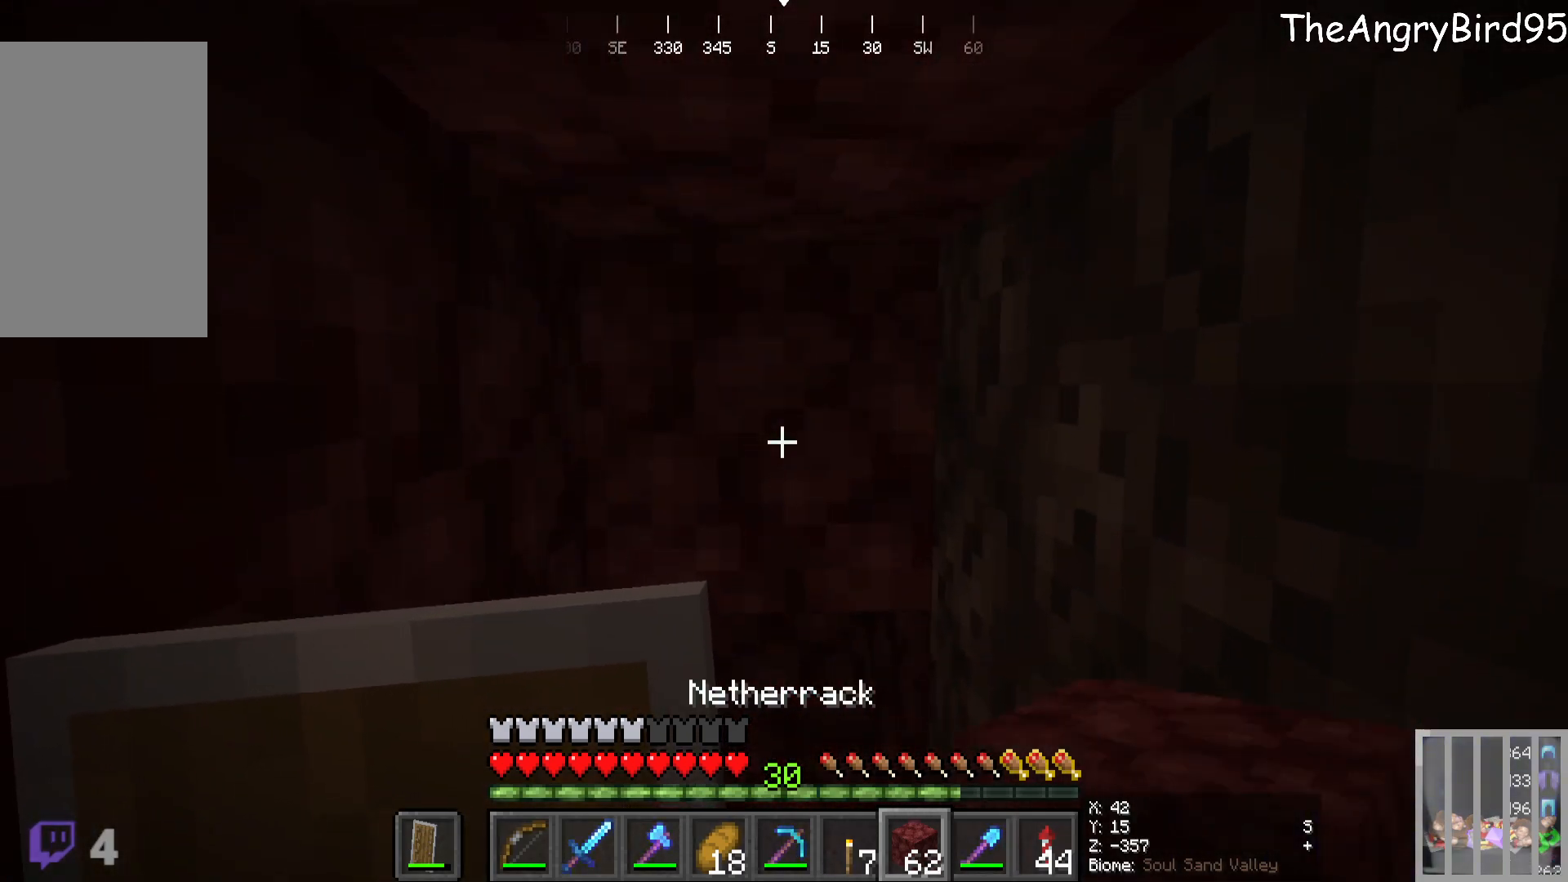
{"keys": ["w"], "mouse": ["left"], "events": [[450, "mouse_left", "down"], [450, "w", "down"]]}
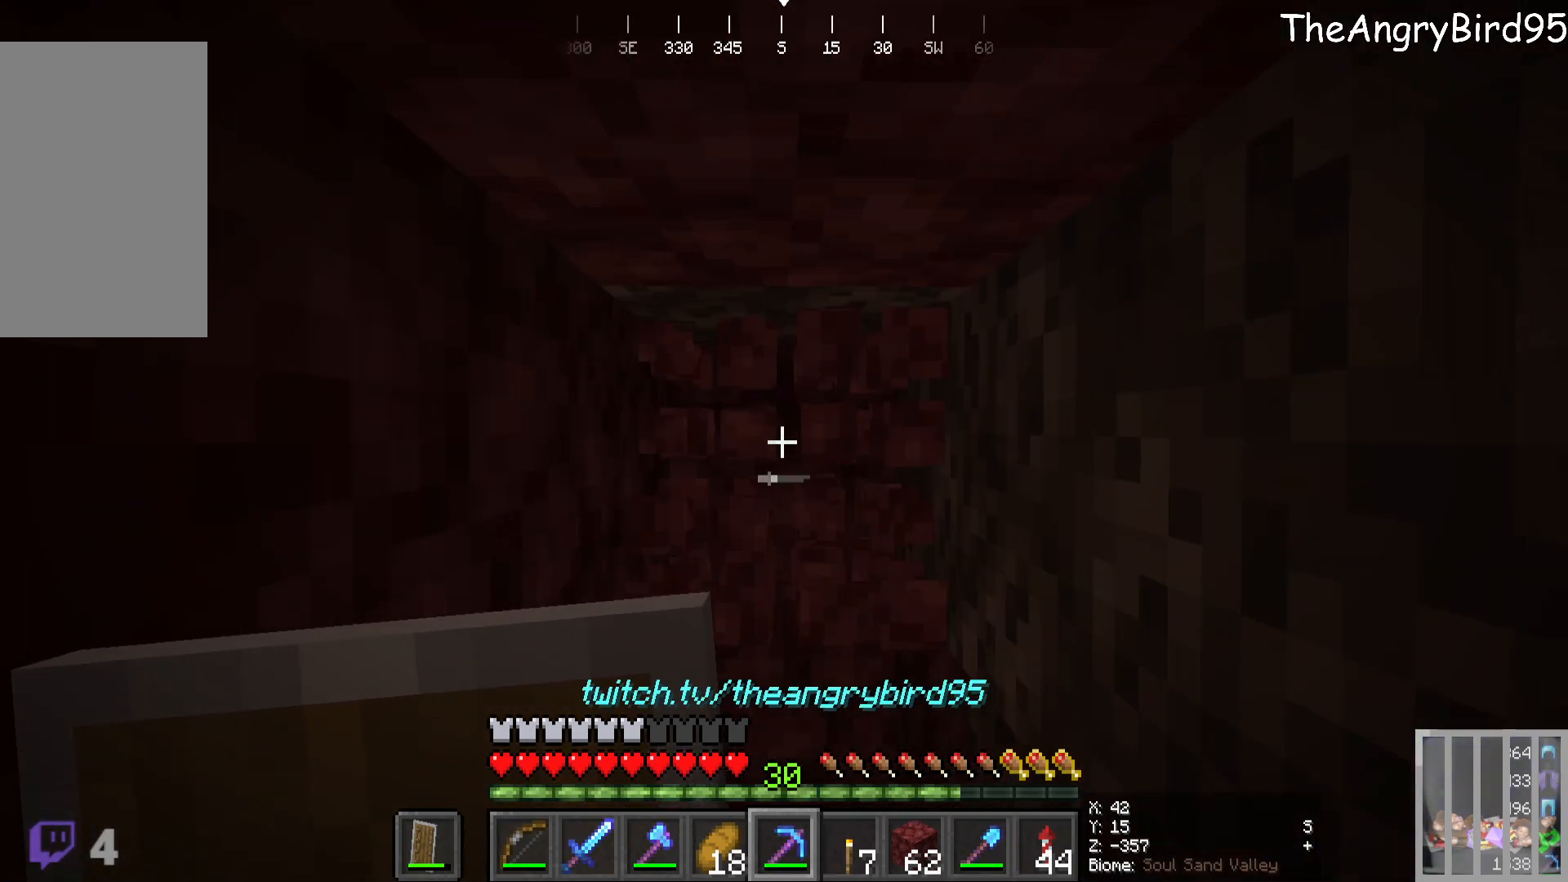
{"keys": [], "mouse": [], "events": [[116, "mouse_left", "up"], [150, "w", "up"]]}
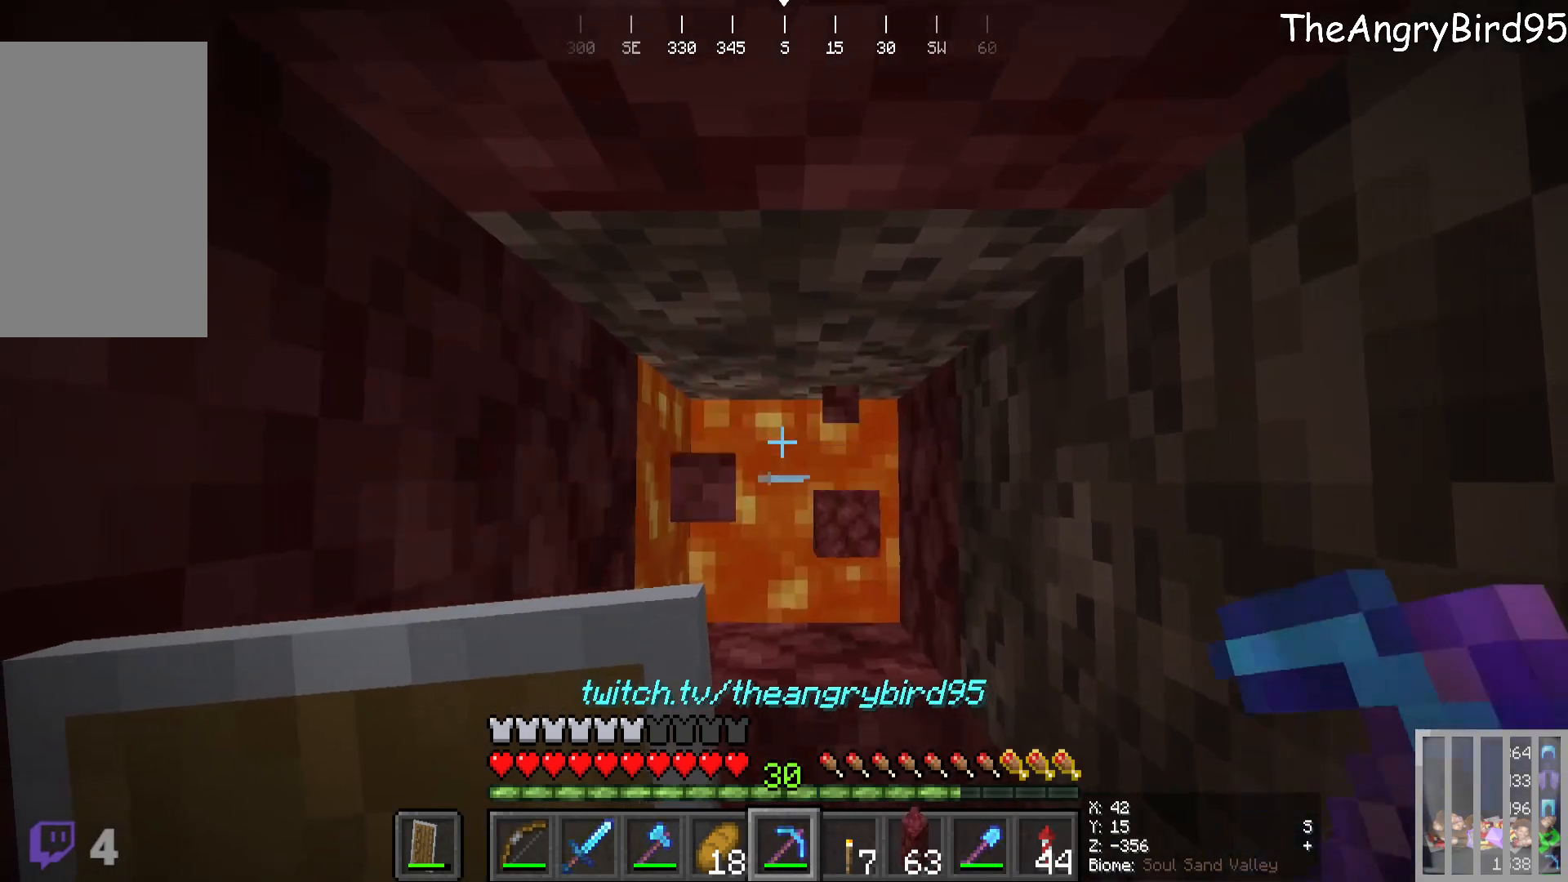
{"keys": [], "mouse": [], "events": []}
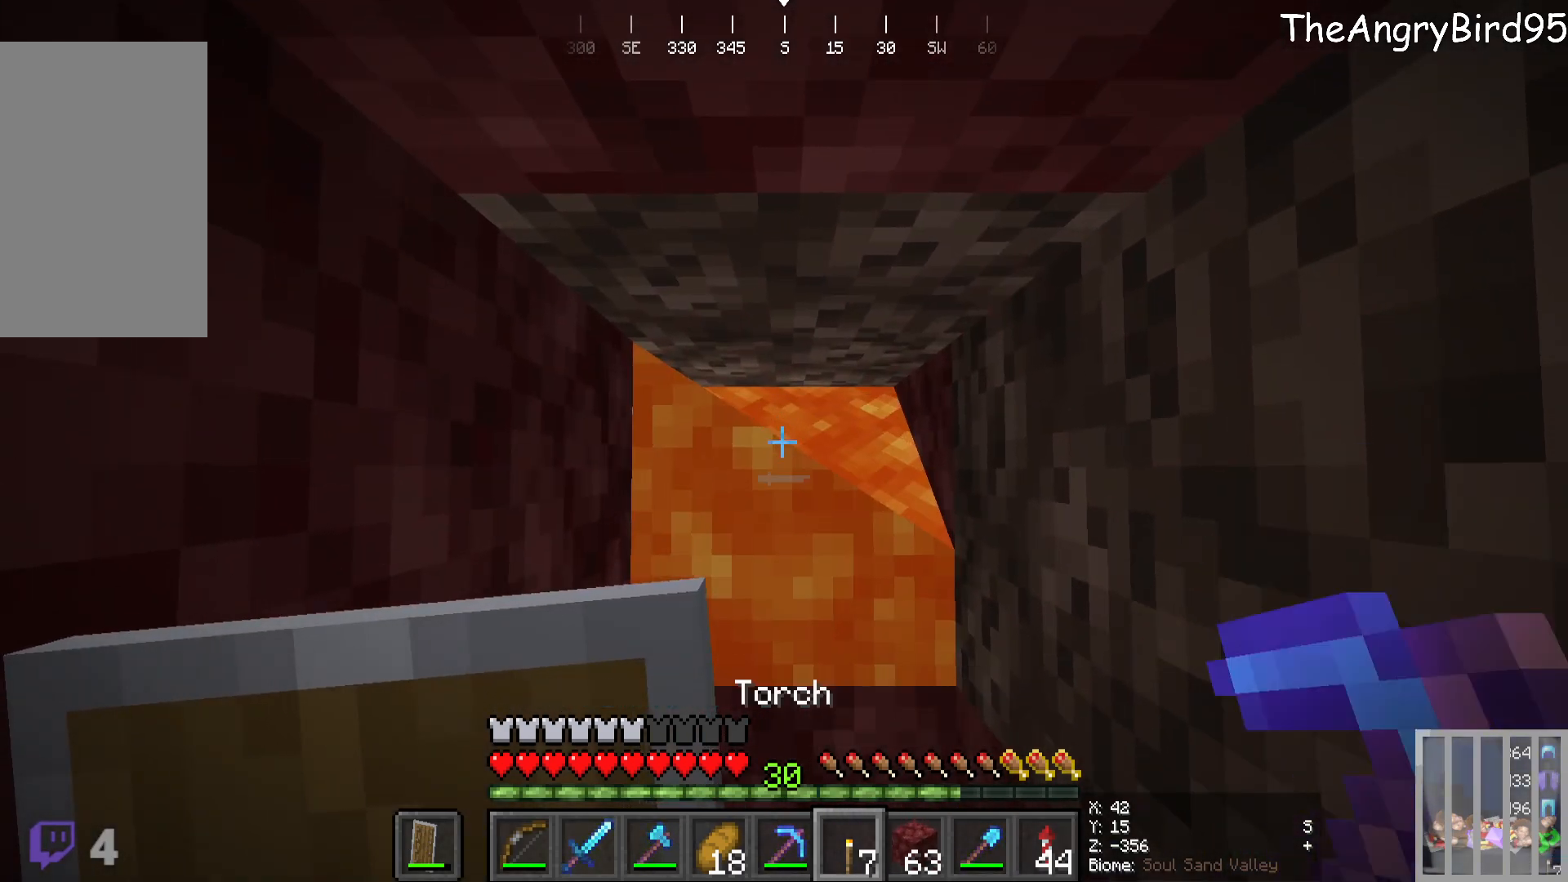
{"keys": [], "mouse": ["right"], "events": [[66, "s", "down"], [183, "s", "up"], [466, "mouse_right", "down"]]}
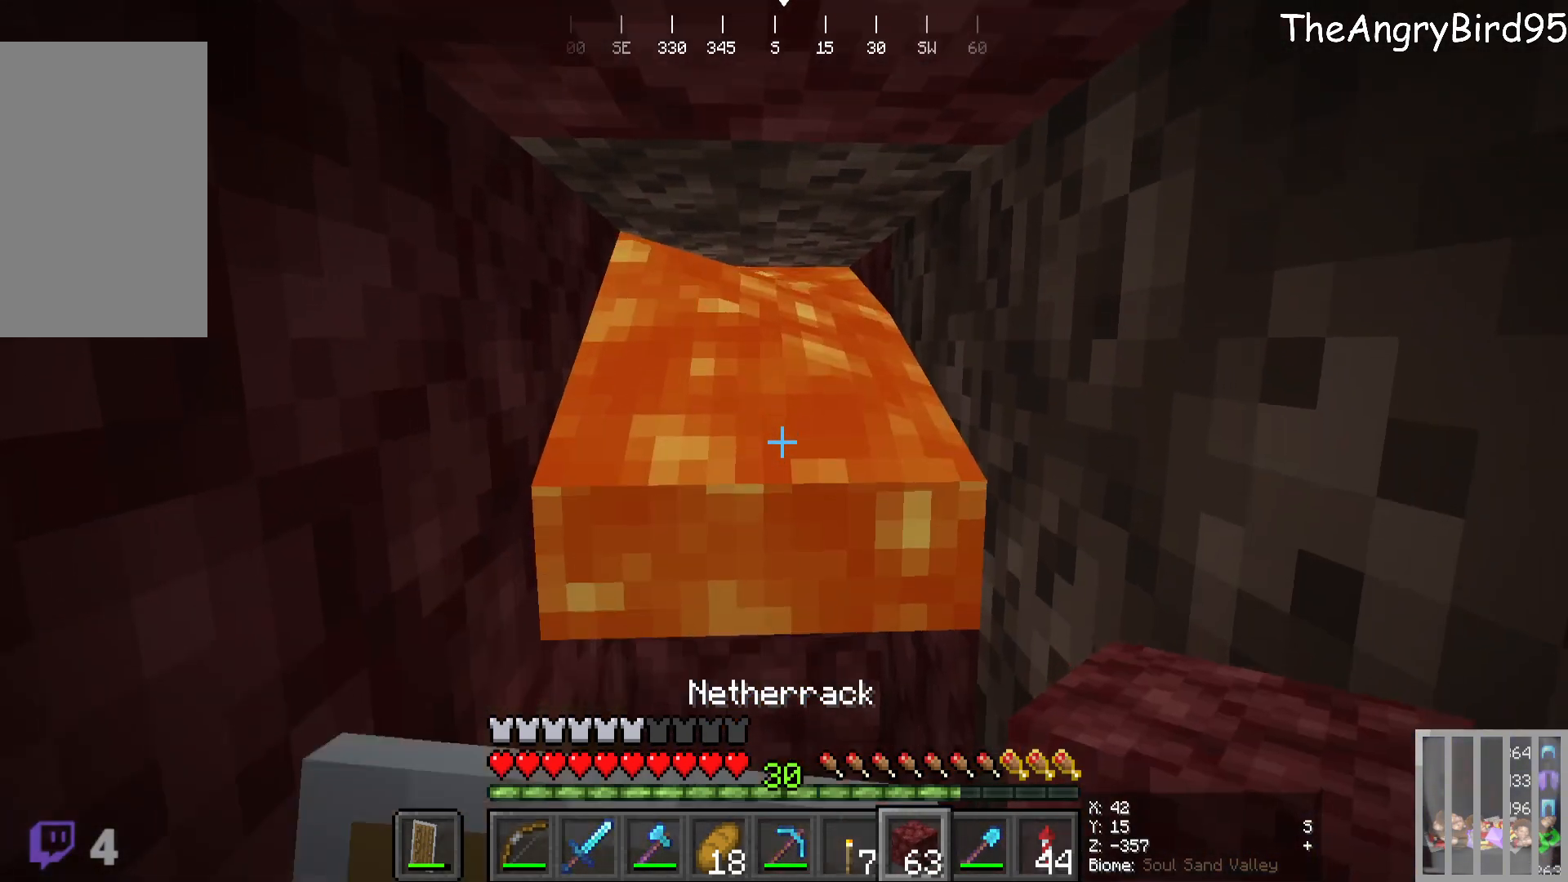
{"keys": ["s"], "mouse": ["right"], "events": [[50, "s", "down"], [216, "s", "up"], [400, "mouse_right", "up"], [450, "mouse_right", "down"], [450, "s", "down"]]}
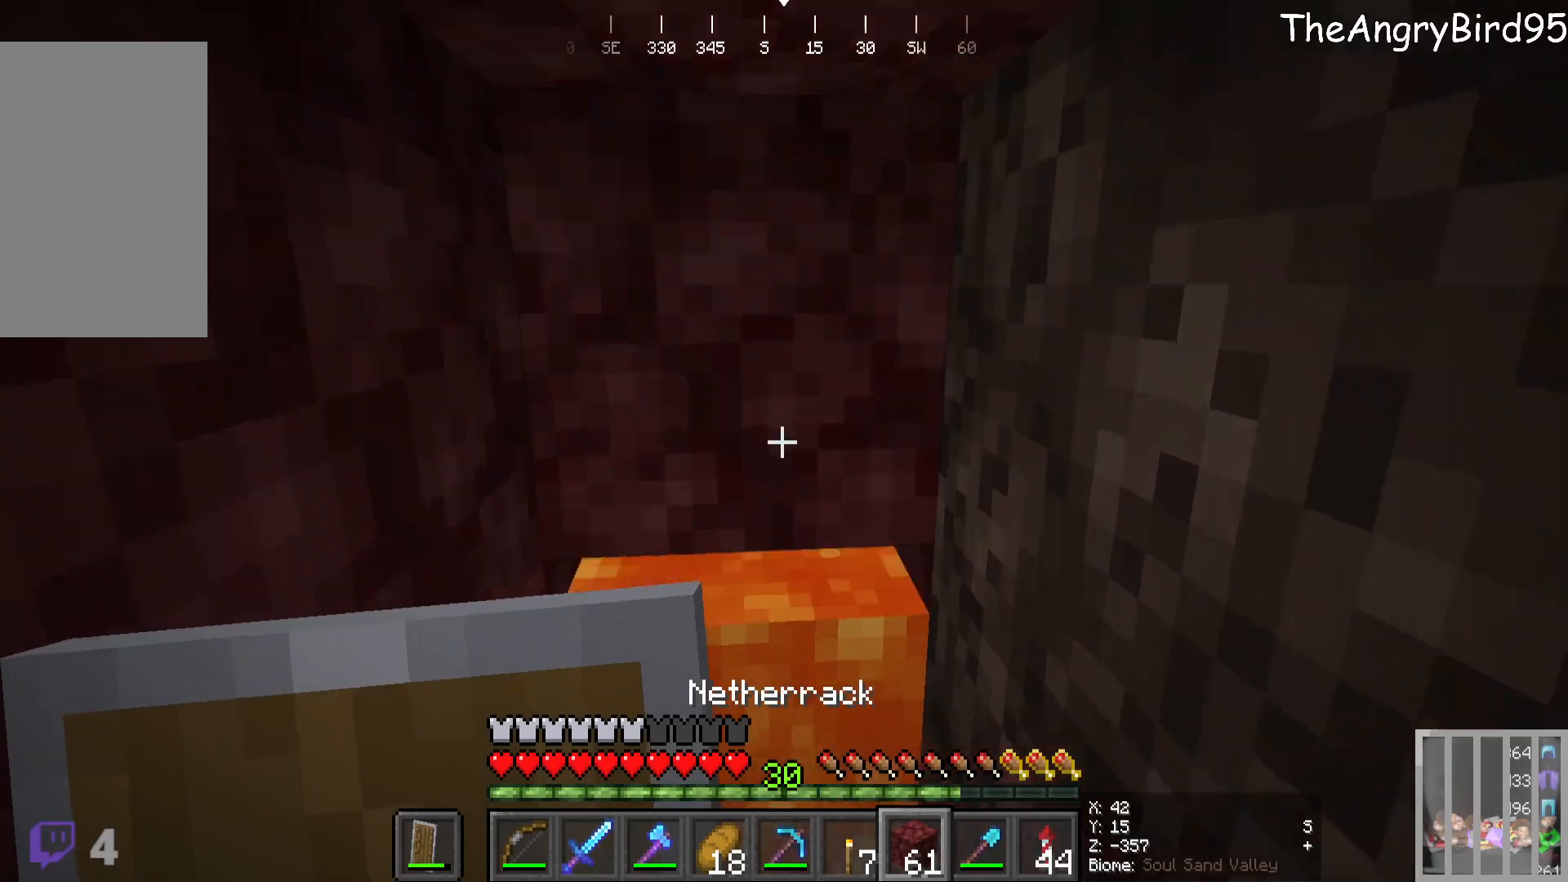
{"keys": [], "mouse": [], "events": [[116, "mouse_right", "up"], [200, "s", "up"], [266, "s", "down"], [350, "s", "up"]]}
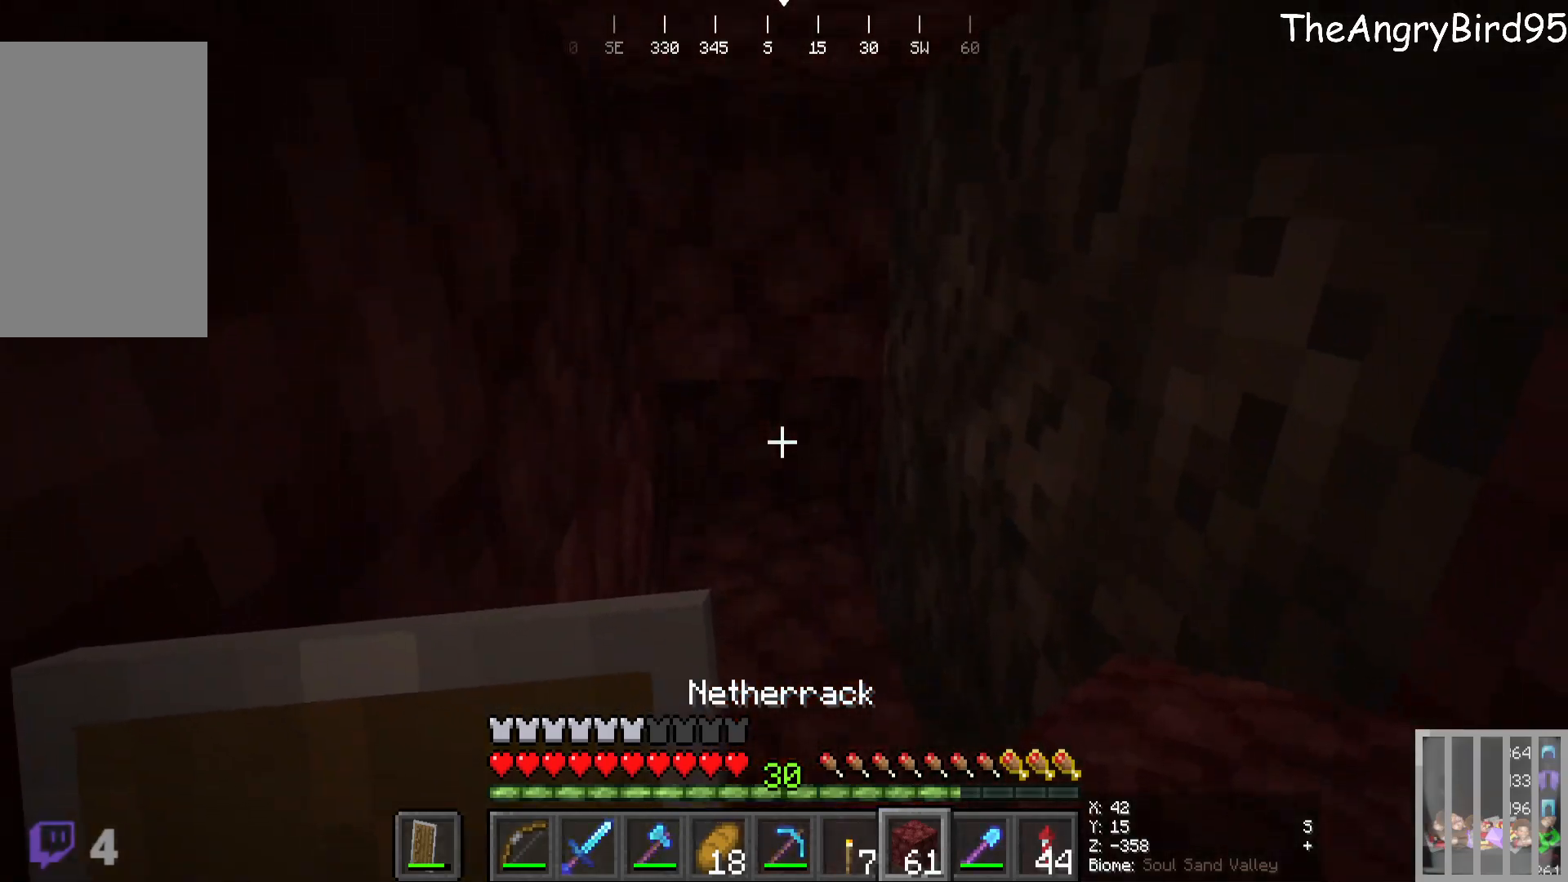
{"keys": [], "mouse": [], "events": []}
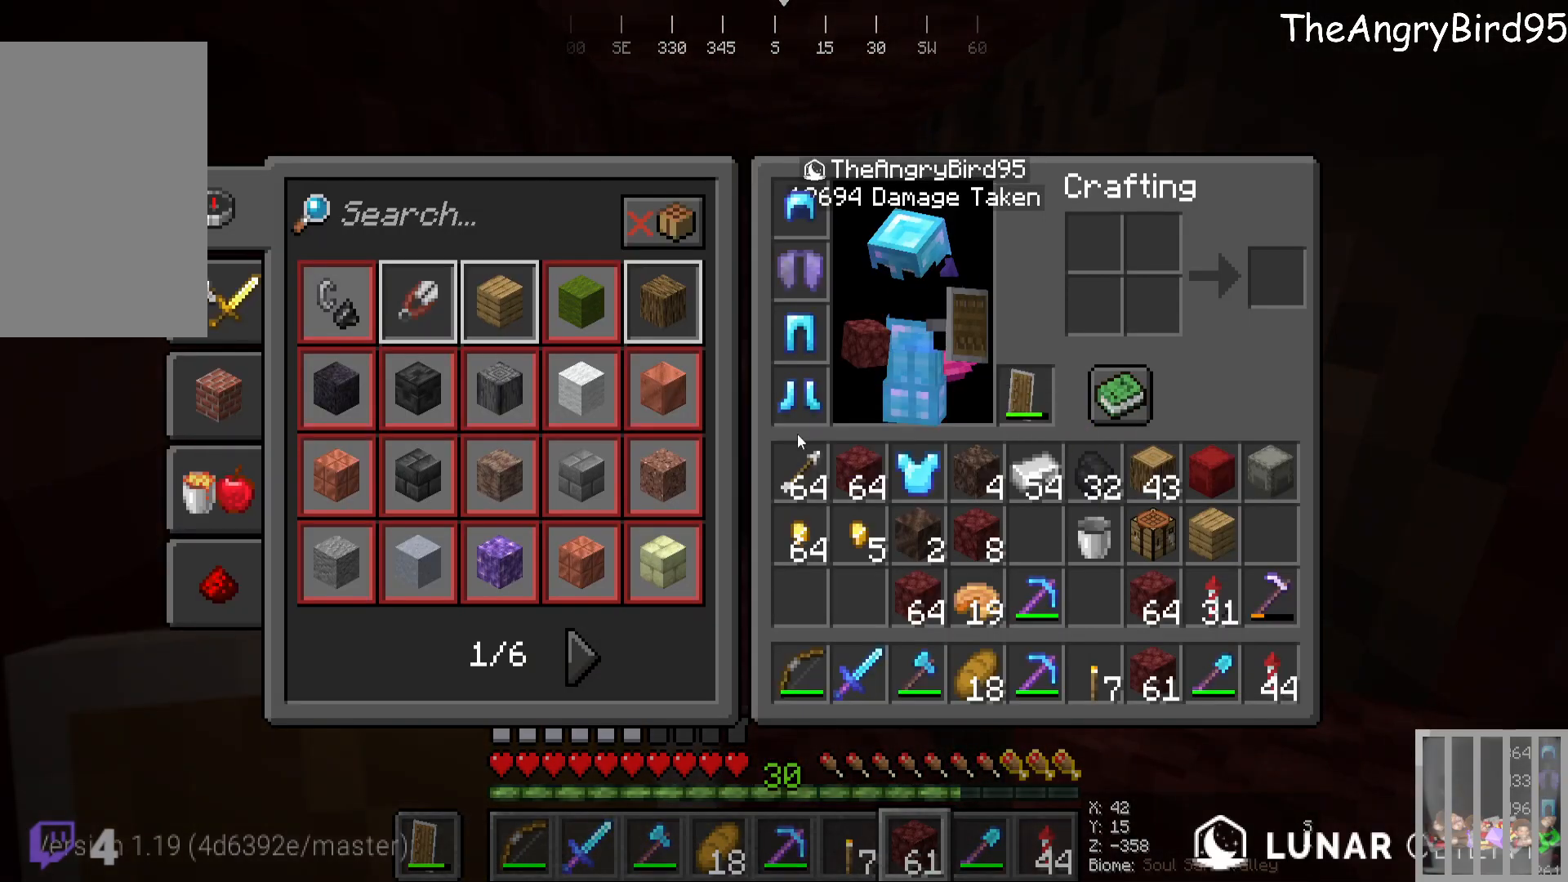
{"keys": [], "mouse": [], "events": []}
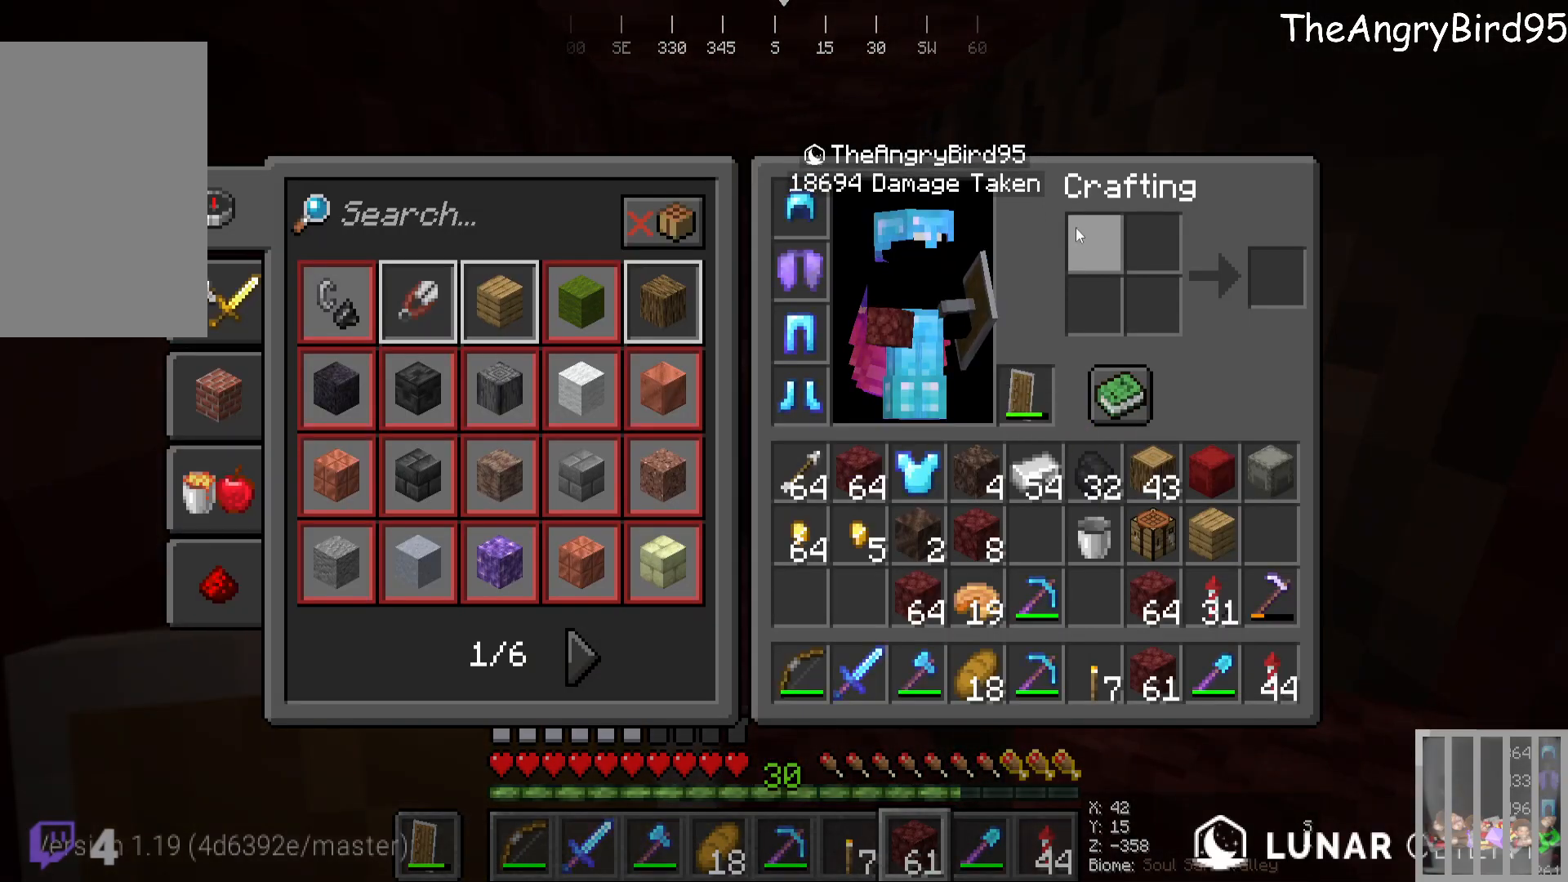
{"keys": [], "mouse": [], "events": []}
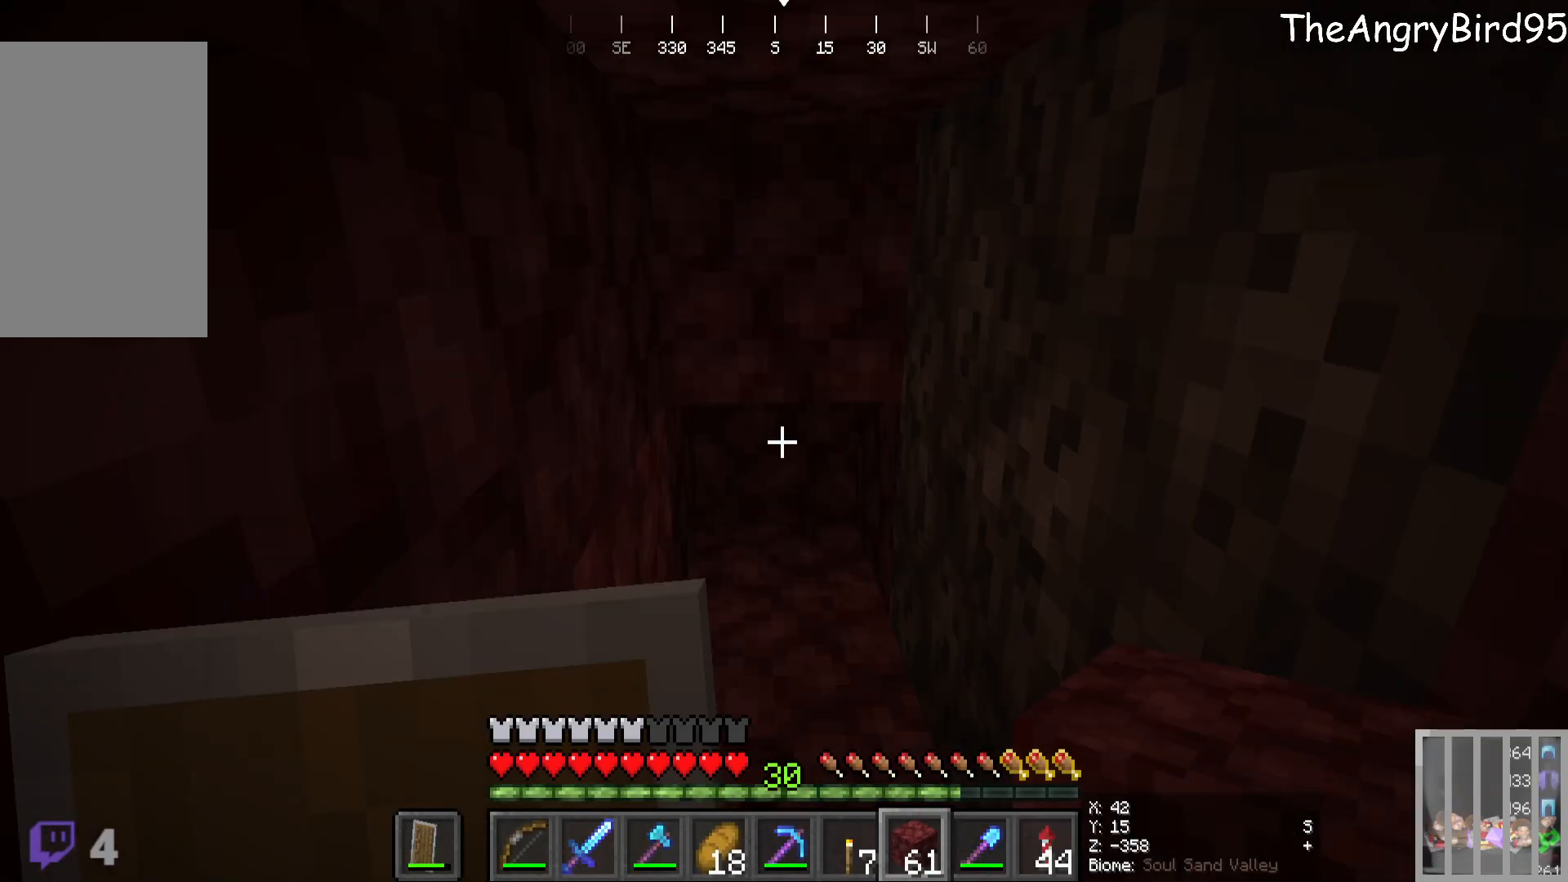
{"keys": [], "mouse": [], "events": []}
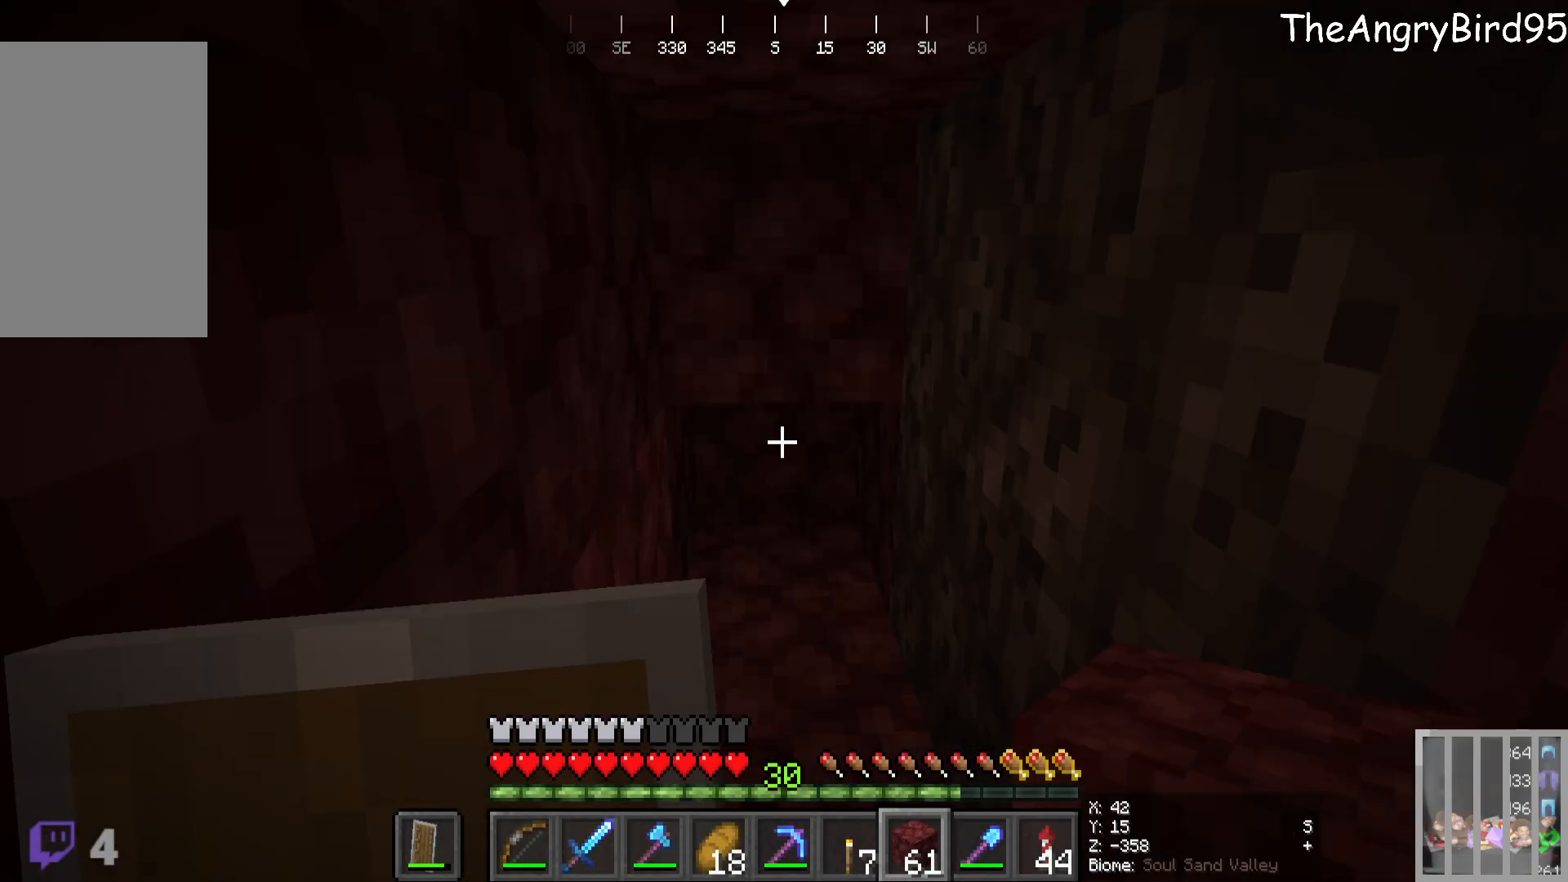
{"keys": [], "mouse": [], "events": []}
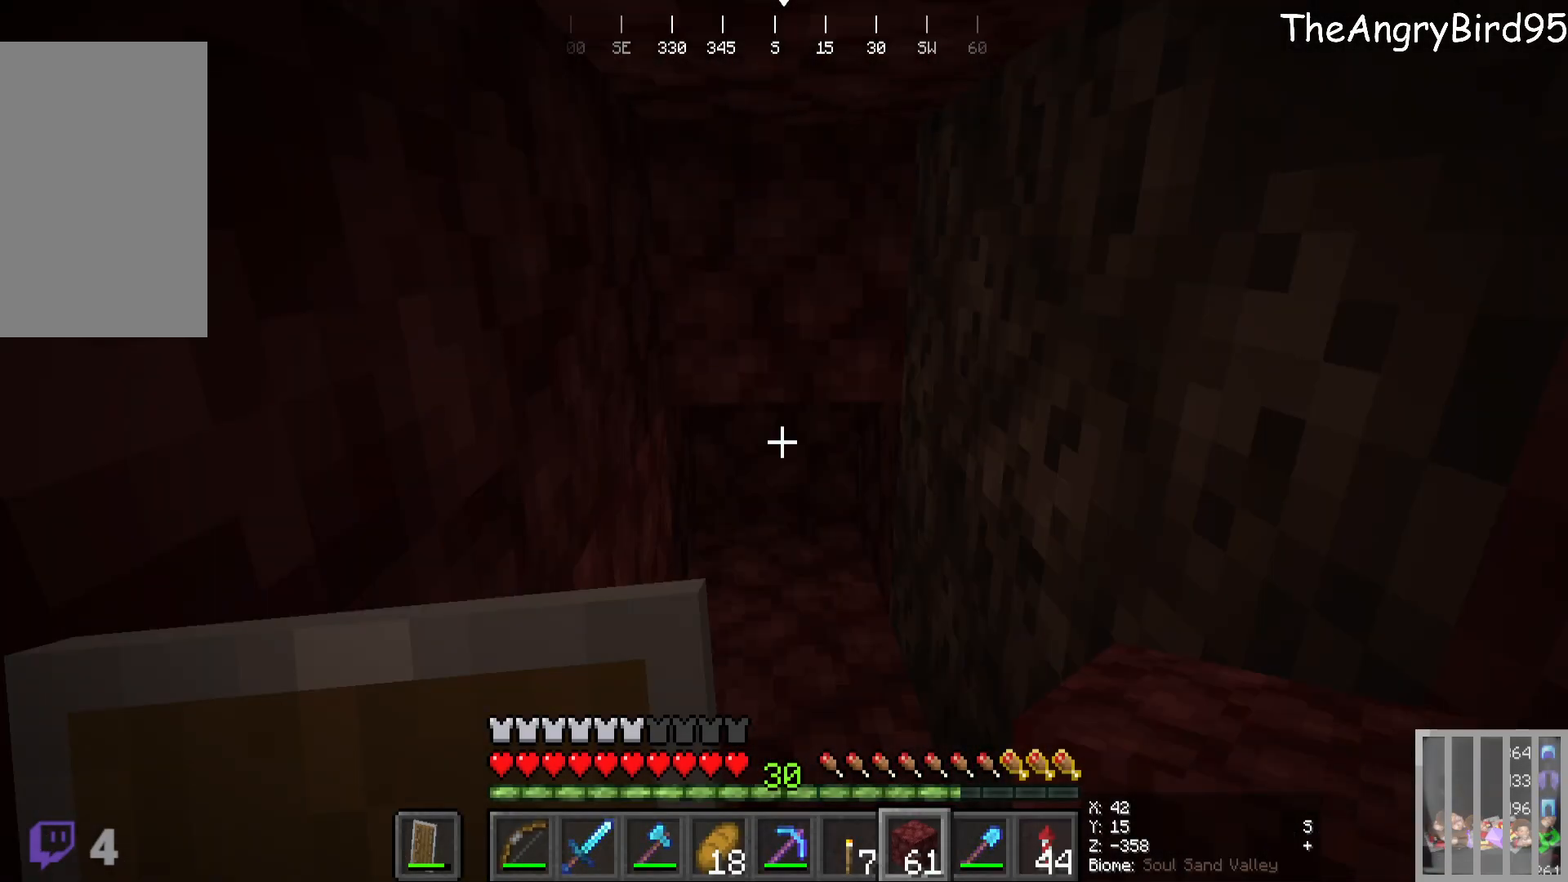
{"keys": [], "mouse": [], "events": []}
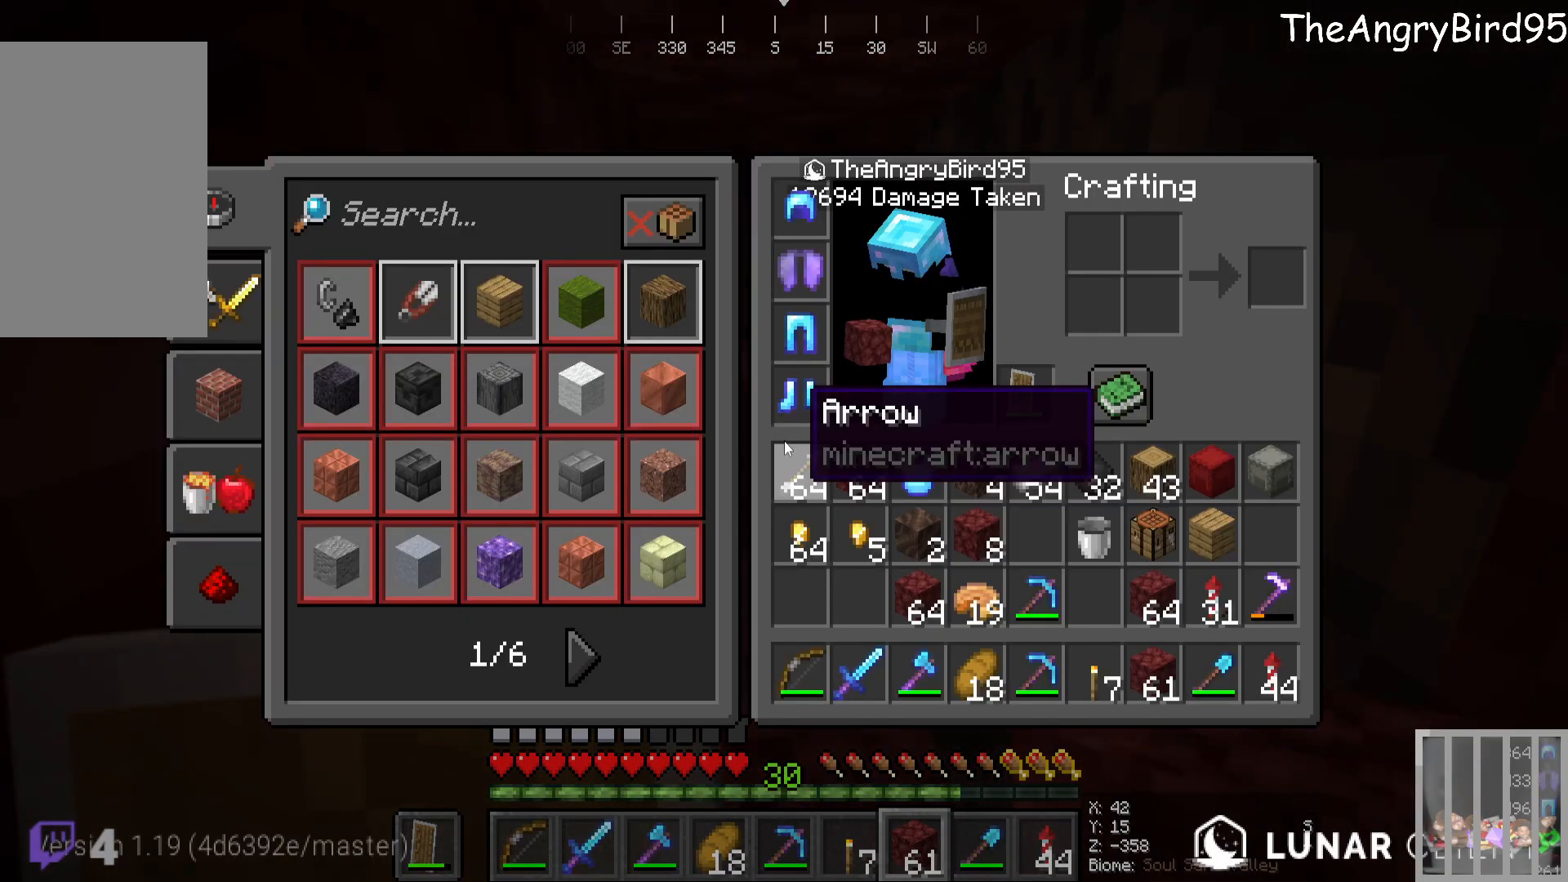
{"keys": [], "mouse": [], "events": []}
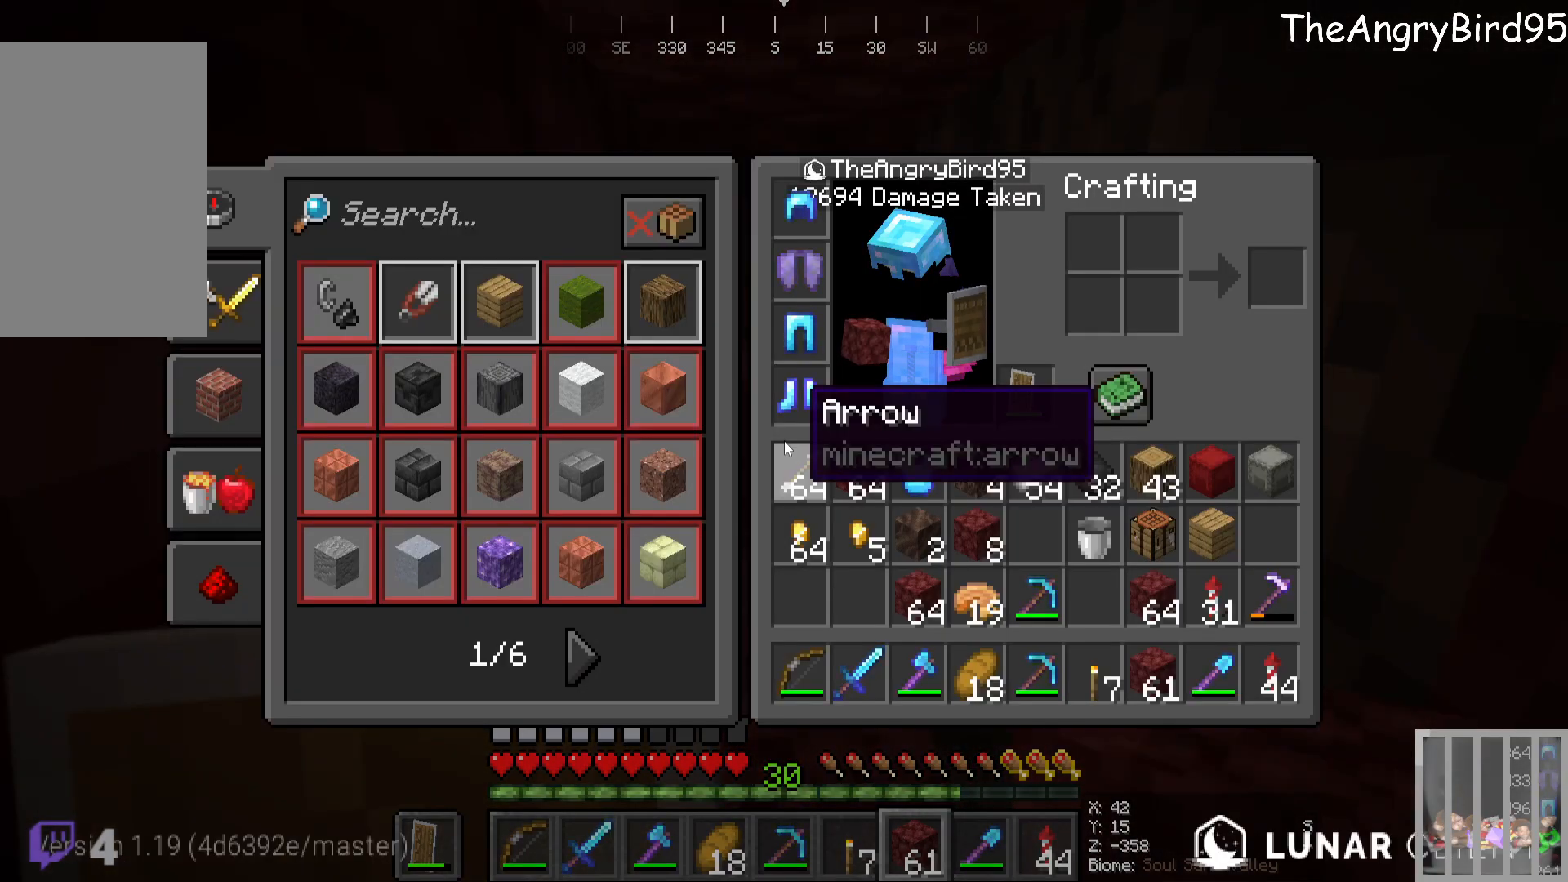
{"keys": [], "mouse": [], "events": []}
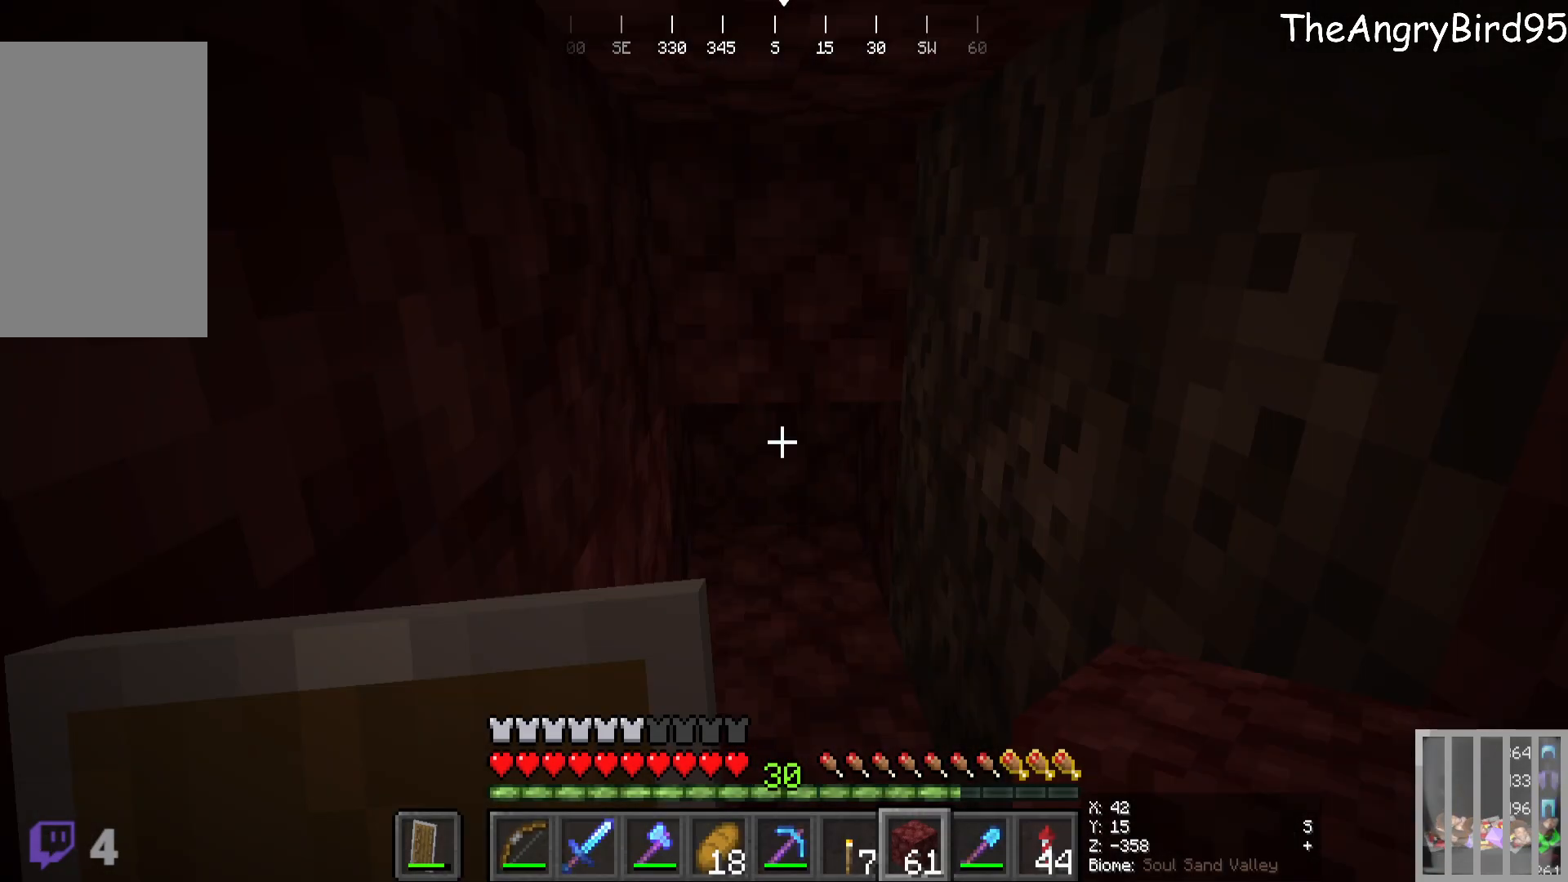
{"keys": ["w"], "mouse": [], "events": [[333, "w", "down"]]}
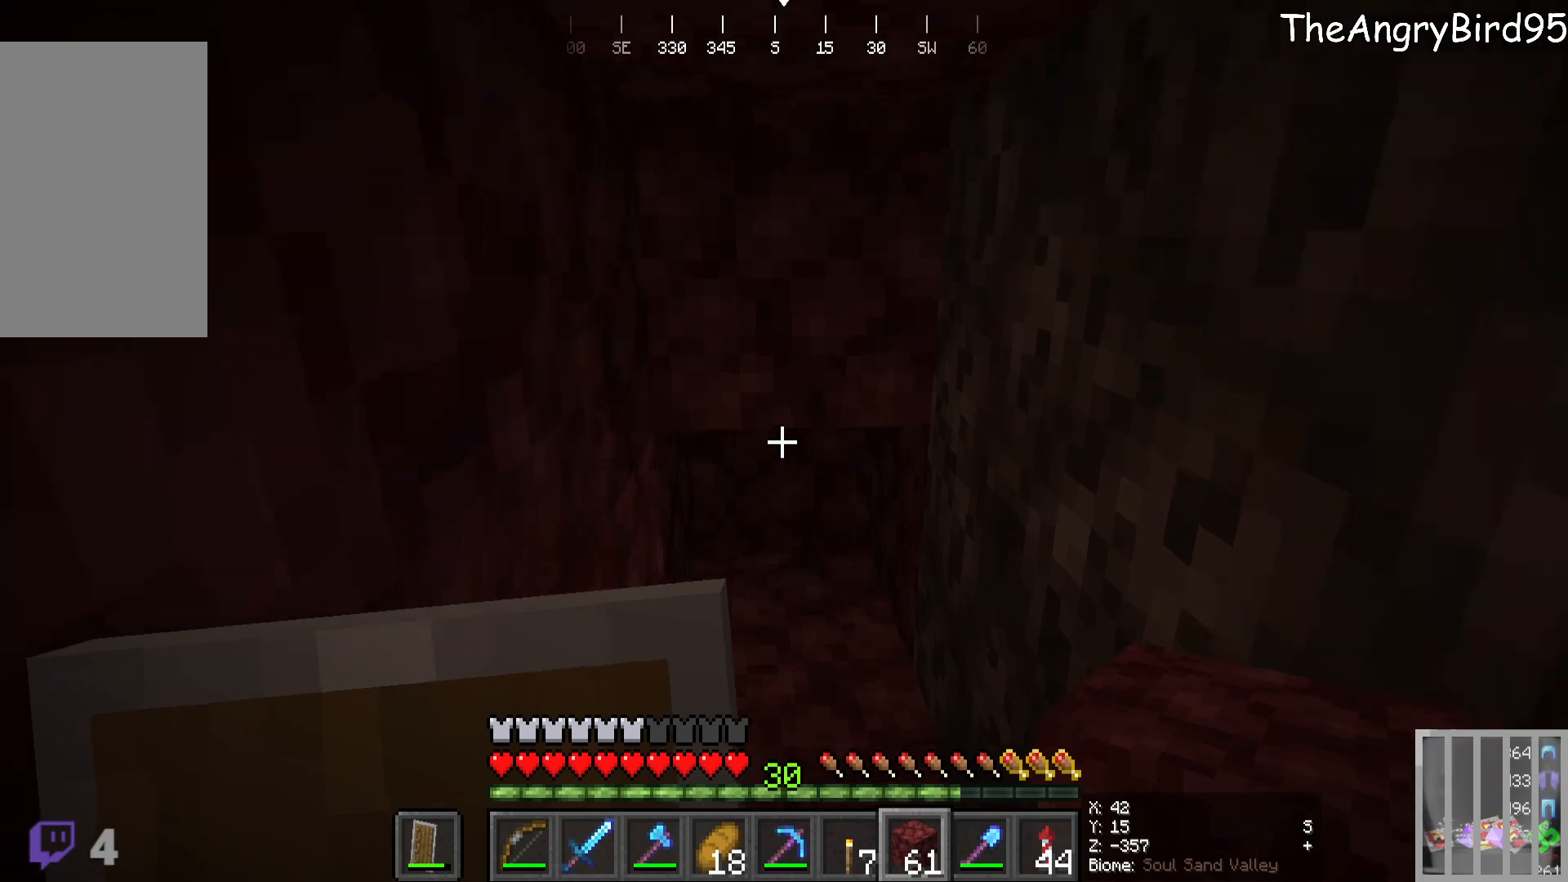
{"keys": [], "mouse": [], "events": [[183, "w", "up"]]}
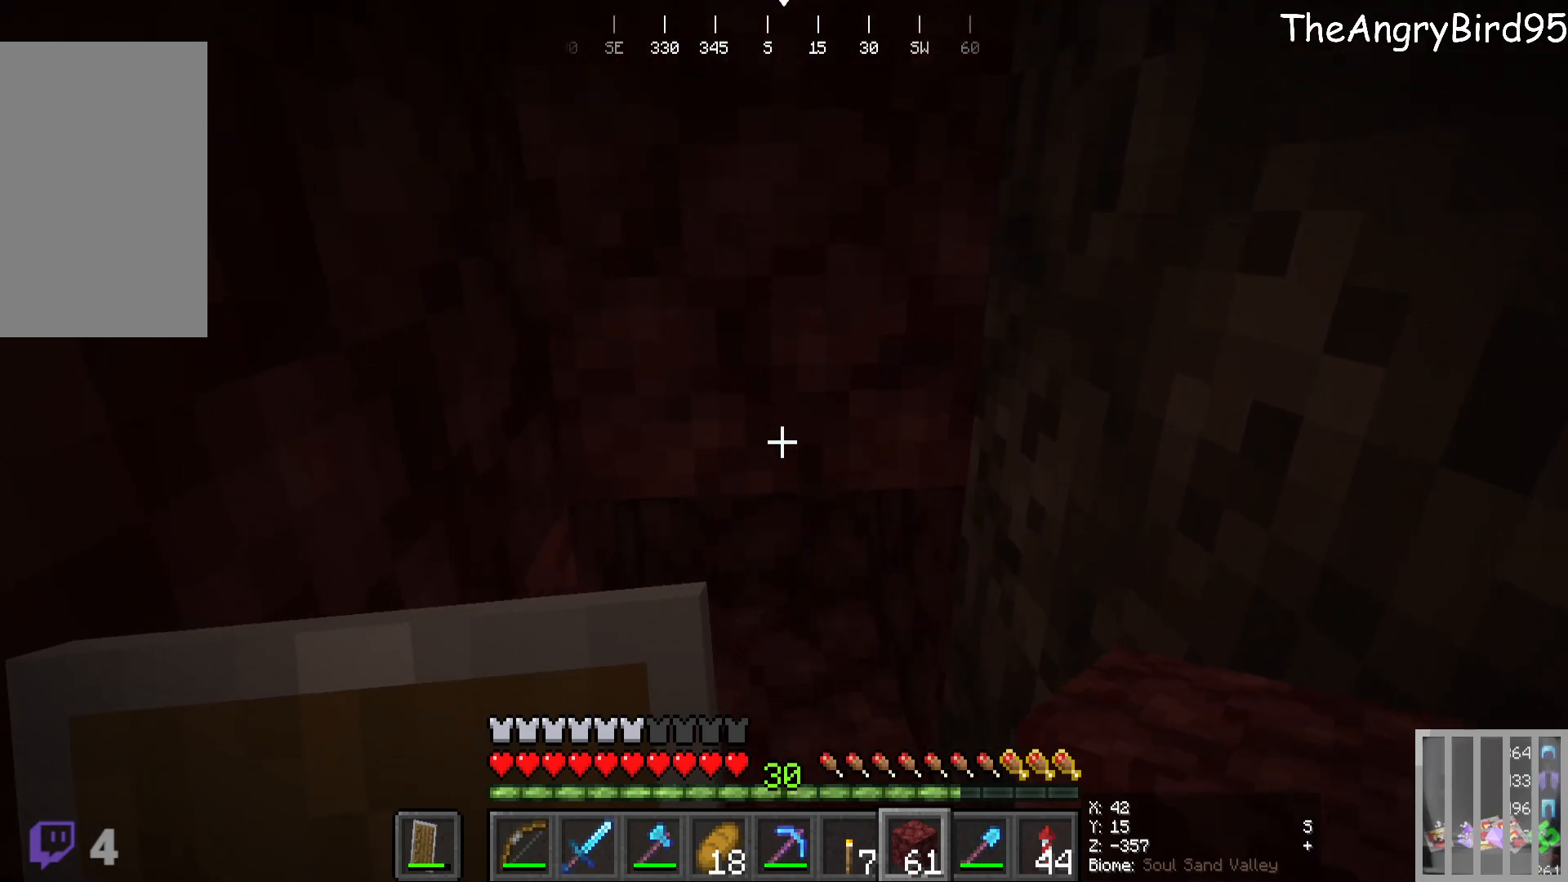
{"keys": ["s"], "mouse": [], "events": [[300, "s", "down"]]}
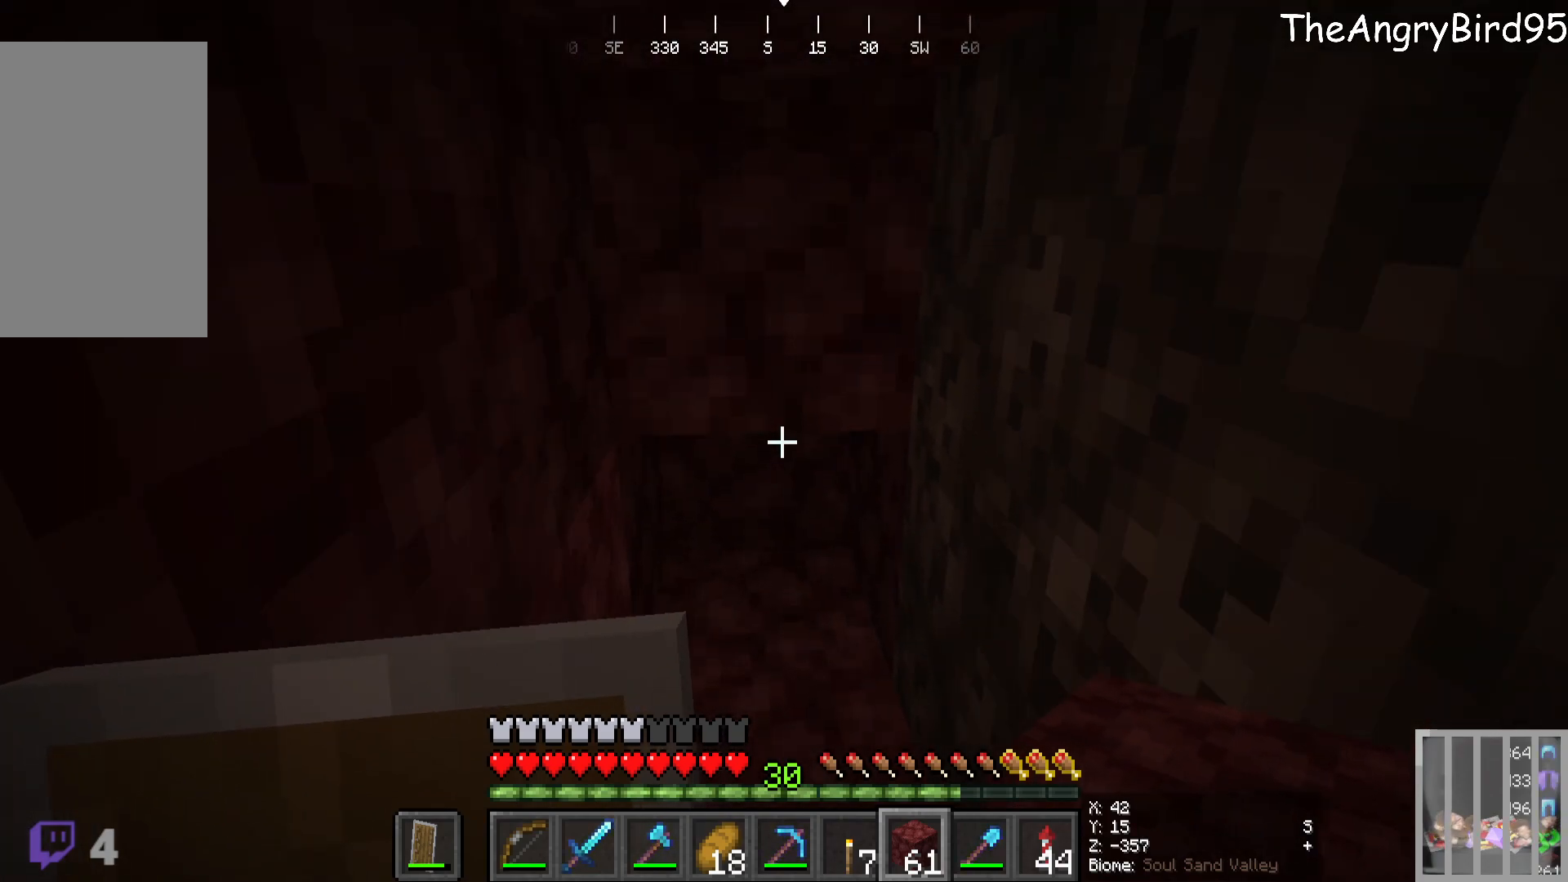
{"keys": [], "mouse": [], "events": [[33, "s", "up"]]}
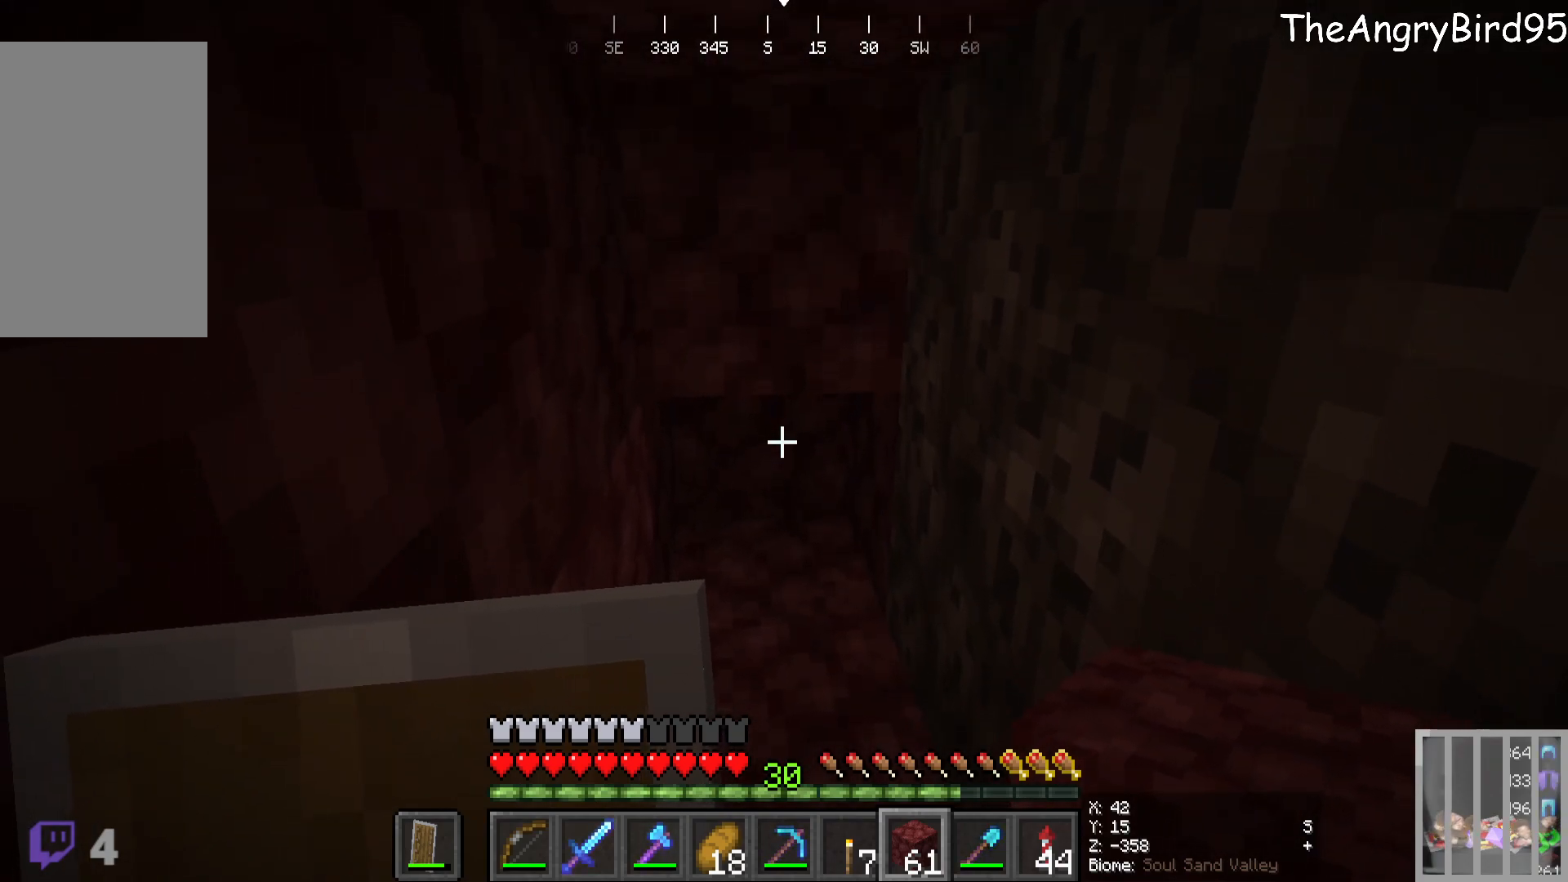
{"keys": [], "mouse": [], "events": []}
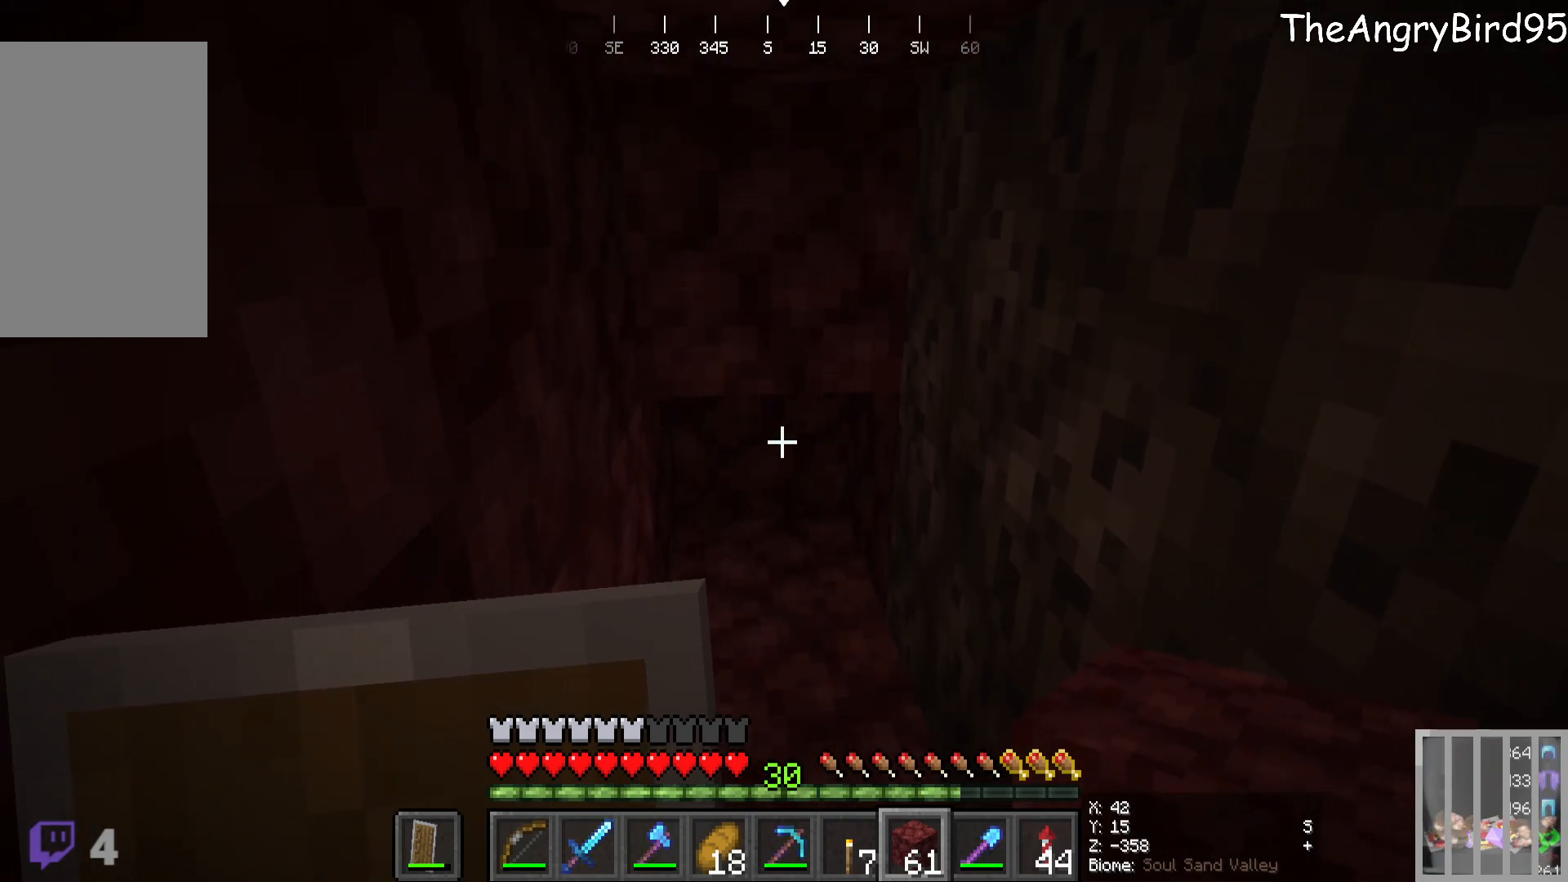
{"keys": [], "mouse": [], "events": [[150, "w", "down"], [266, "w", "up"]]}
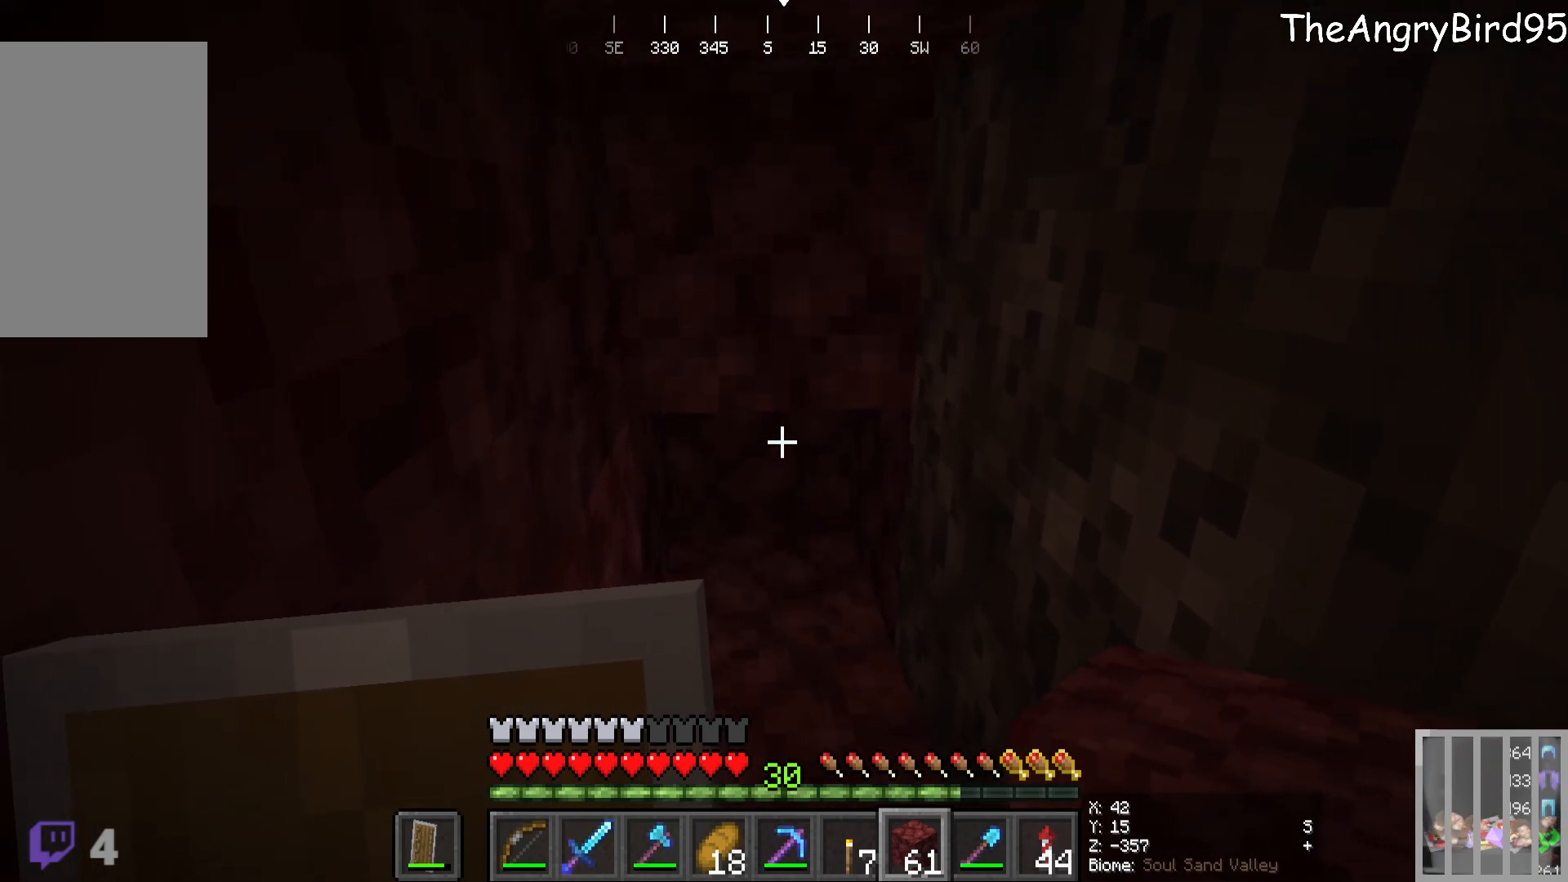
{"keys": [], "mouse": ["right"], "events": [[33, "s", "down"], [150, "mouse_right", "down"], [266, "s", "up"]]}